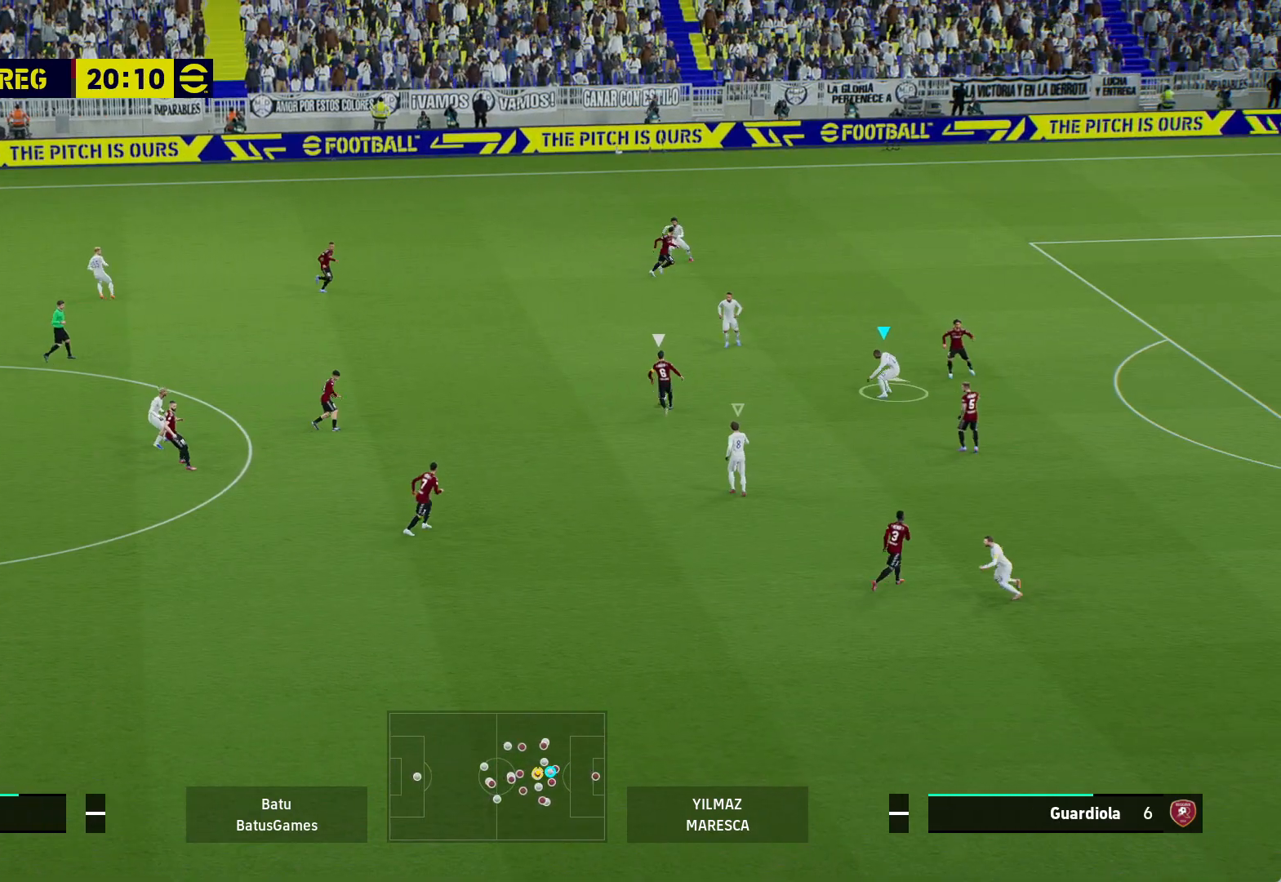
Gameplay with a controller (Xbox layout); each line is a JSON object with the inputs held at the frame after it. "events" lists button and stick changes between this image and that frame as [ms after this image, input, new state], when the widget could be followed in between.
{"buttons": ["A", "R1"], "left_stick": "up-right", "right_stick": "center", "events": [[333, "A", "down"], [383, "R1", "down"], [467, "left_stick", "up-right"]]}
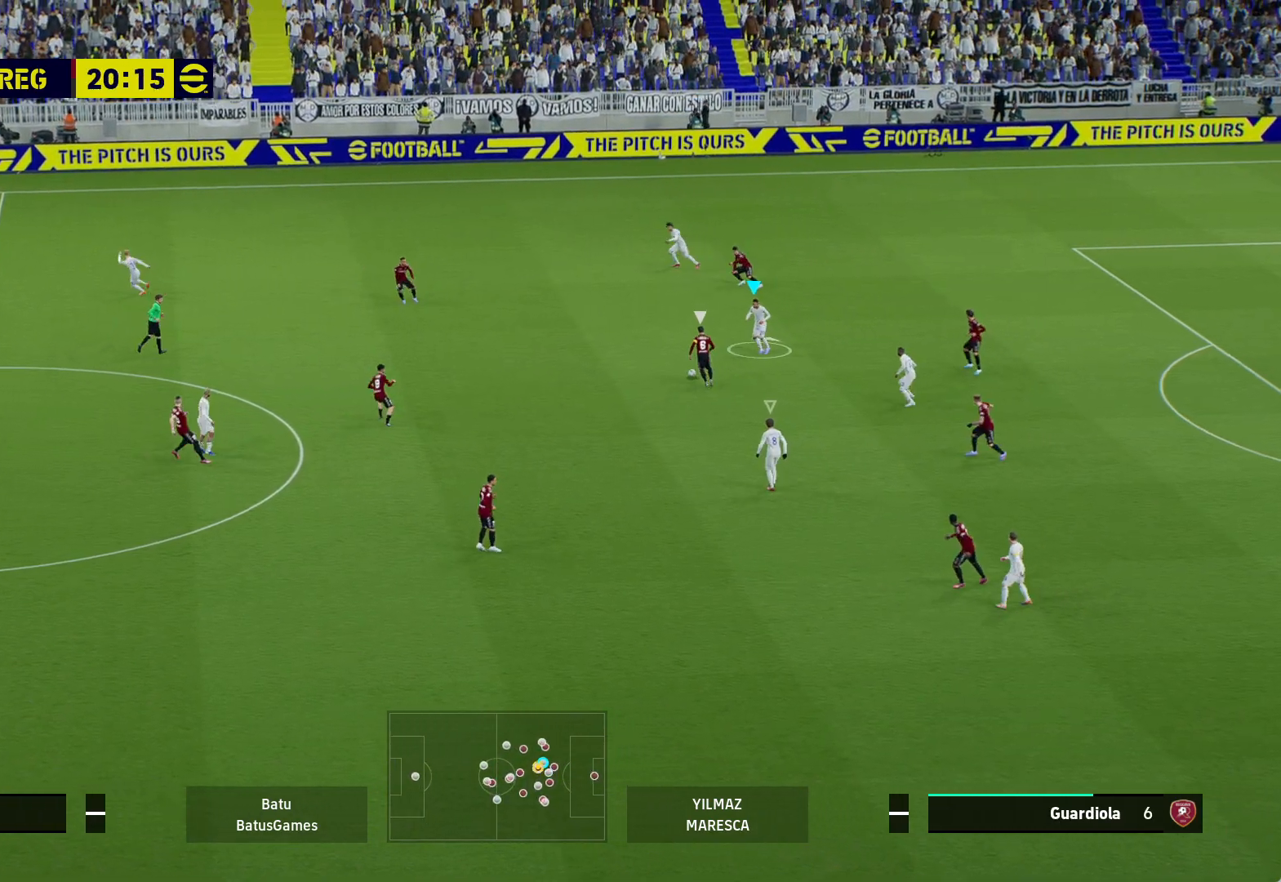
{"buttons": ["A", "R1"], "left_stick": "center", "right_stick": "center", "events": [[83, "left_stick", "center"]]}
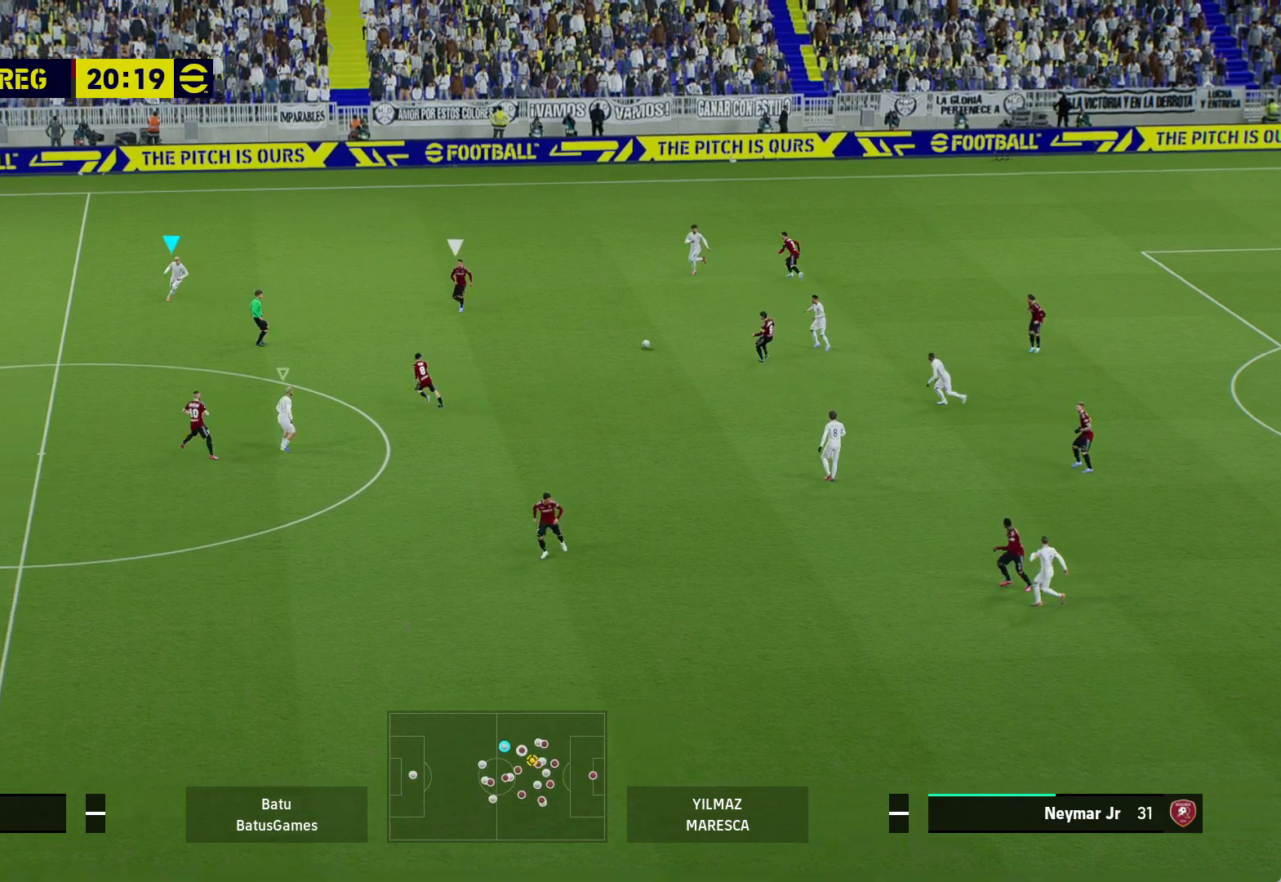
{"buttons": ["A", "R1"], "left_stick": "center", "right_stick": "center", "events": []}
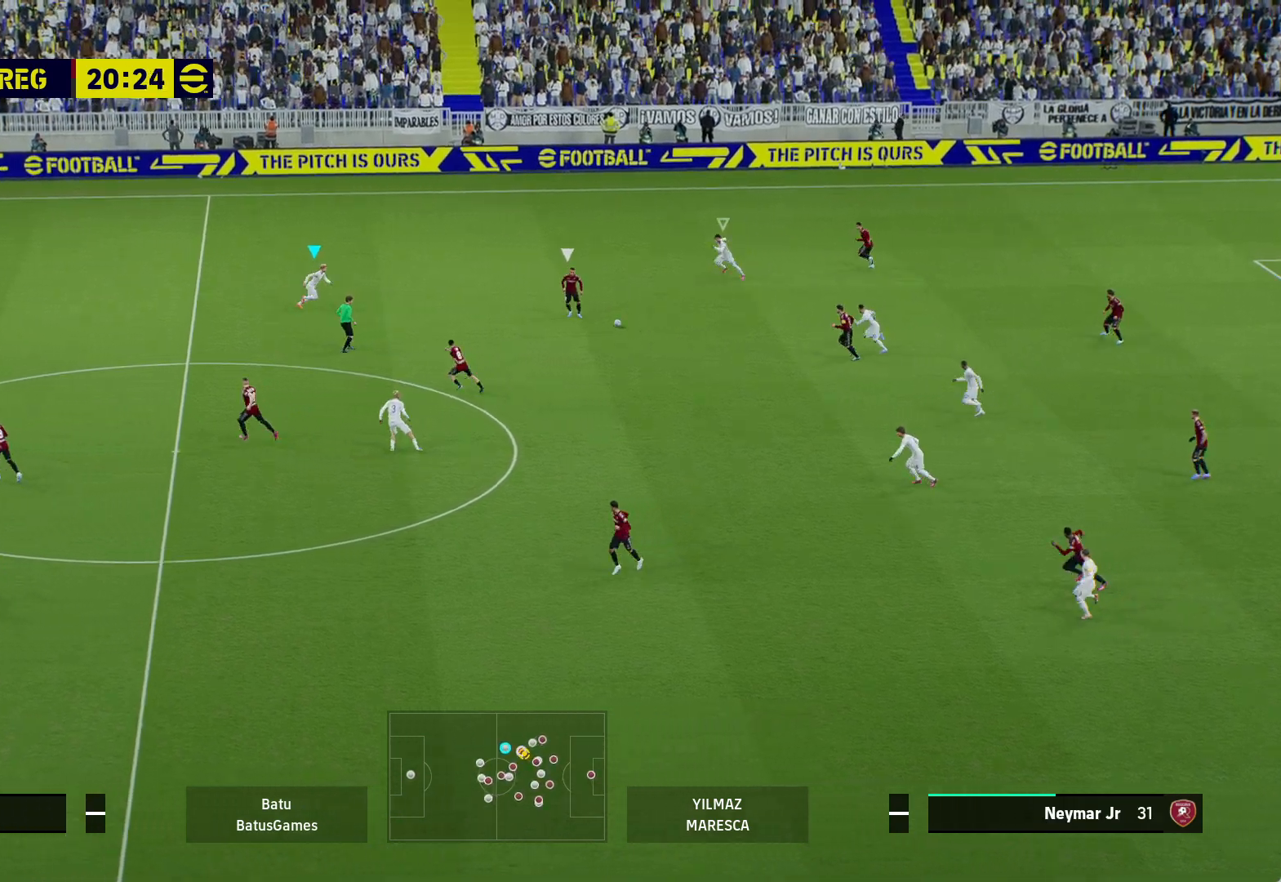
{"buttons": ["A", "R1"], "left_stick": "center", "right_stick": "center", "events": []}
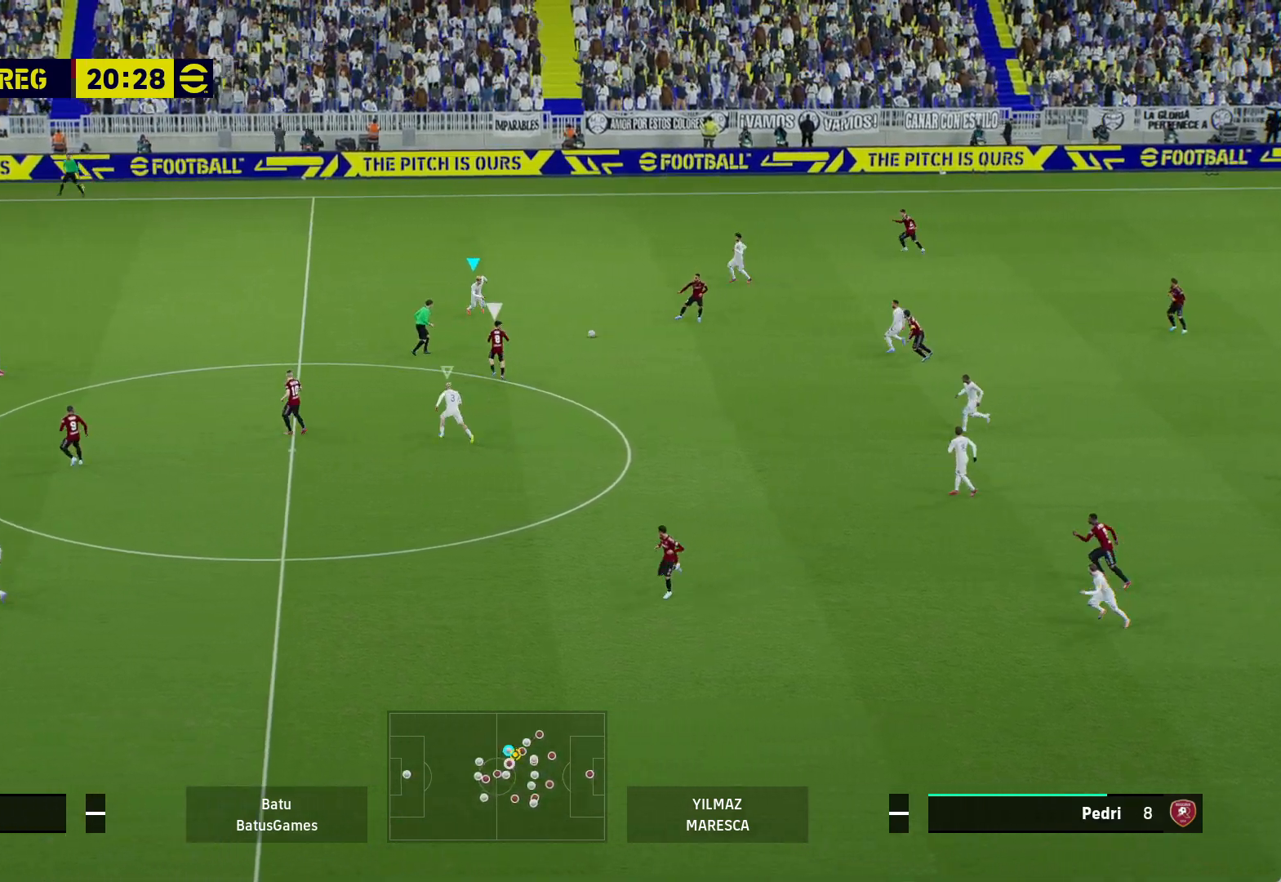
{"buttons": ["A", "R1"], "left_stick": "center", "right_stick": "center", "events": []}
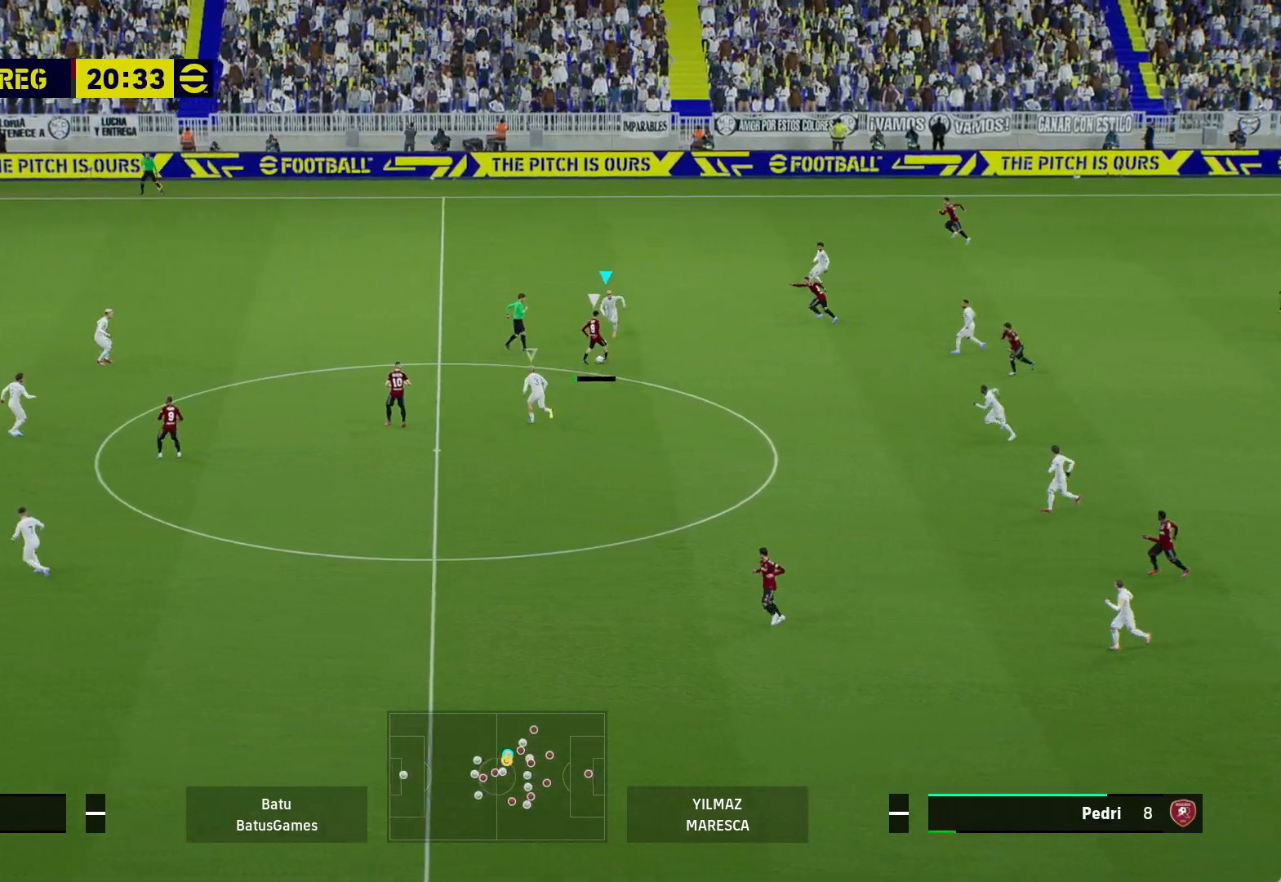
{"buttons": [], "left_stick": "up-left", "right_stick": "center", "events": [[417, "R1", "up"], [450, "A", "up"], [467, "left_stick", "up-left"]]}
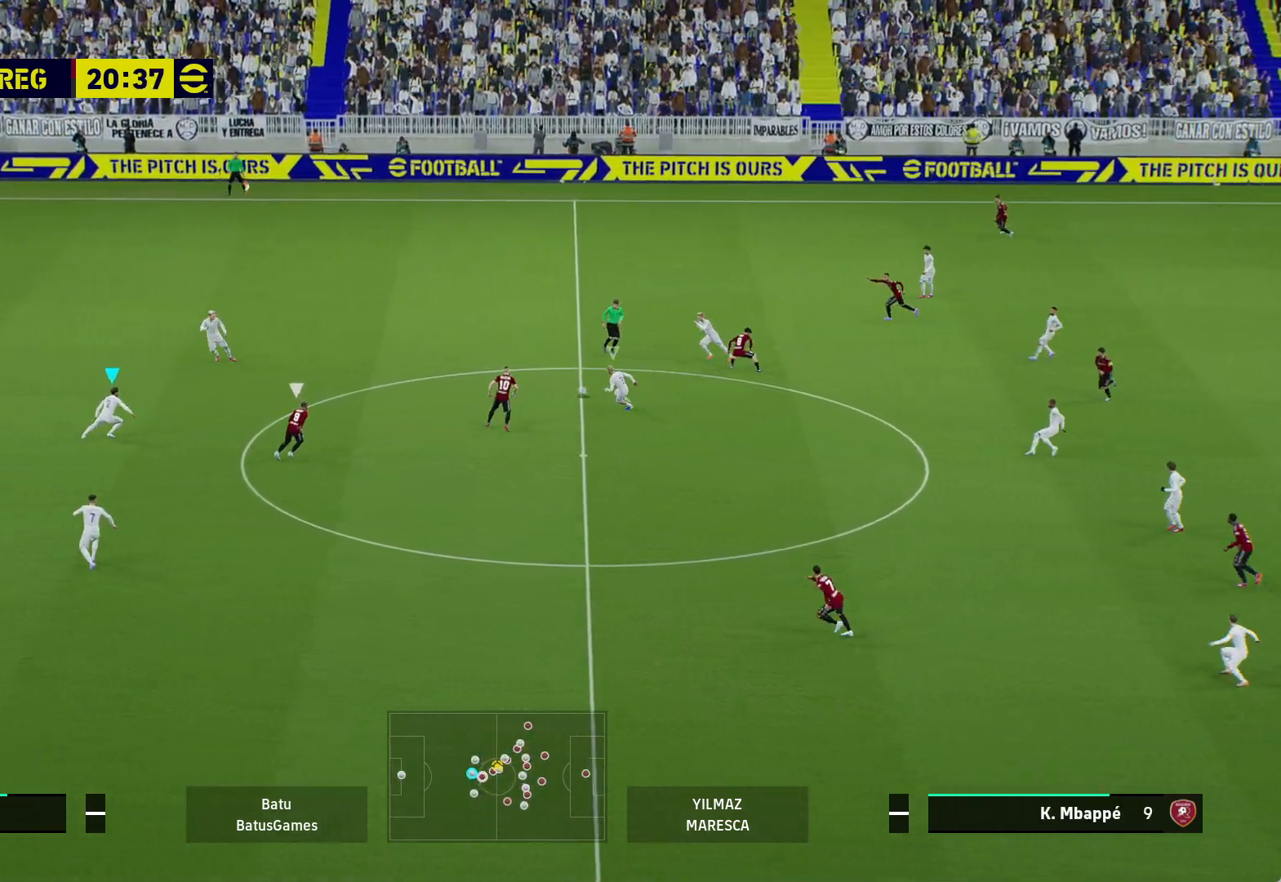
{"buttons": [], "left_stick": "up-left", "right_stick": "center", "events": []}
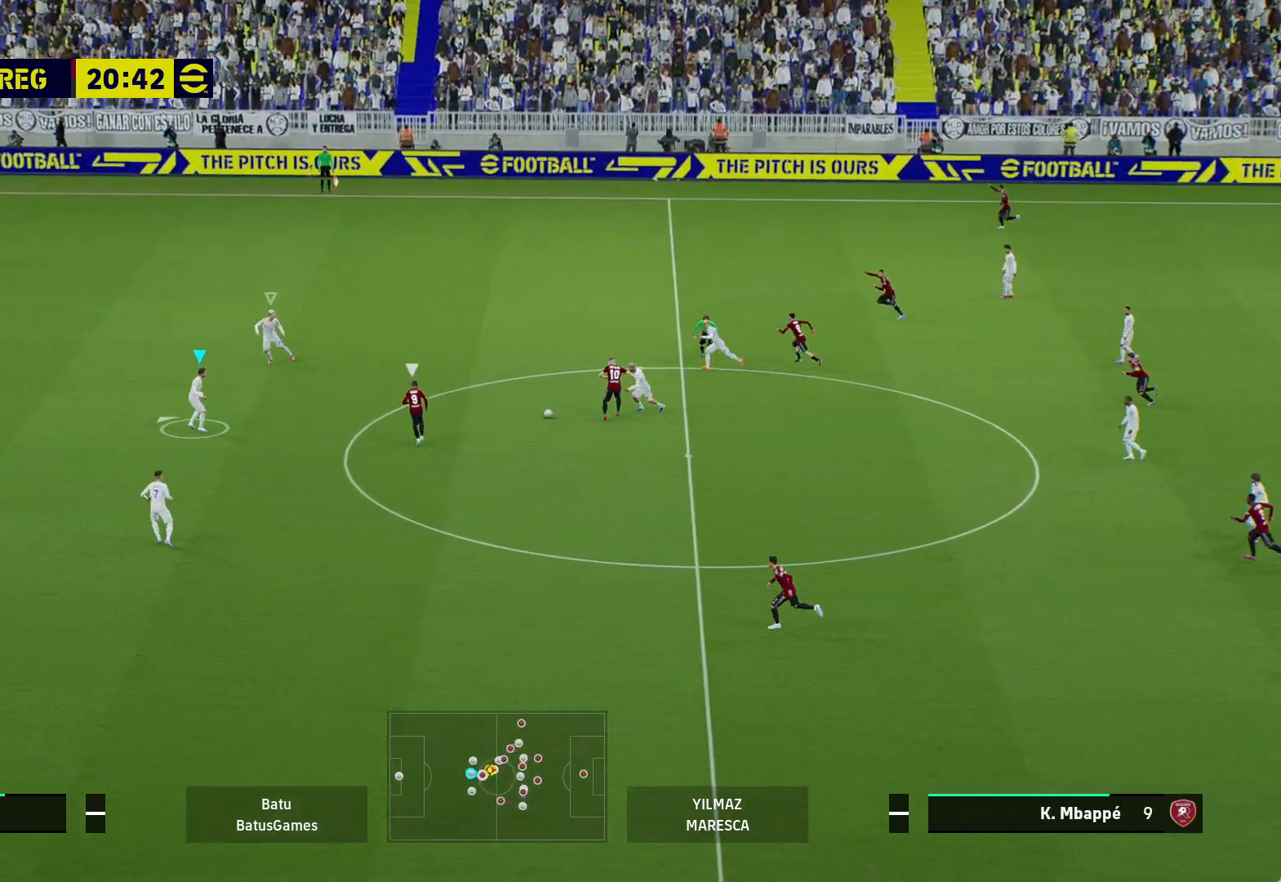
{"buttons": [], "left_stick": "up-left", "right_stick": "center", "events": []}
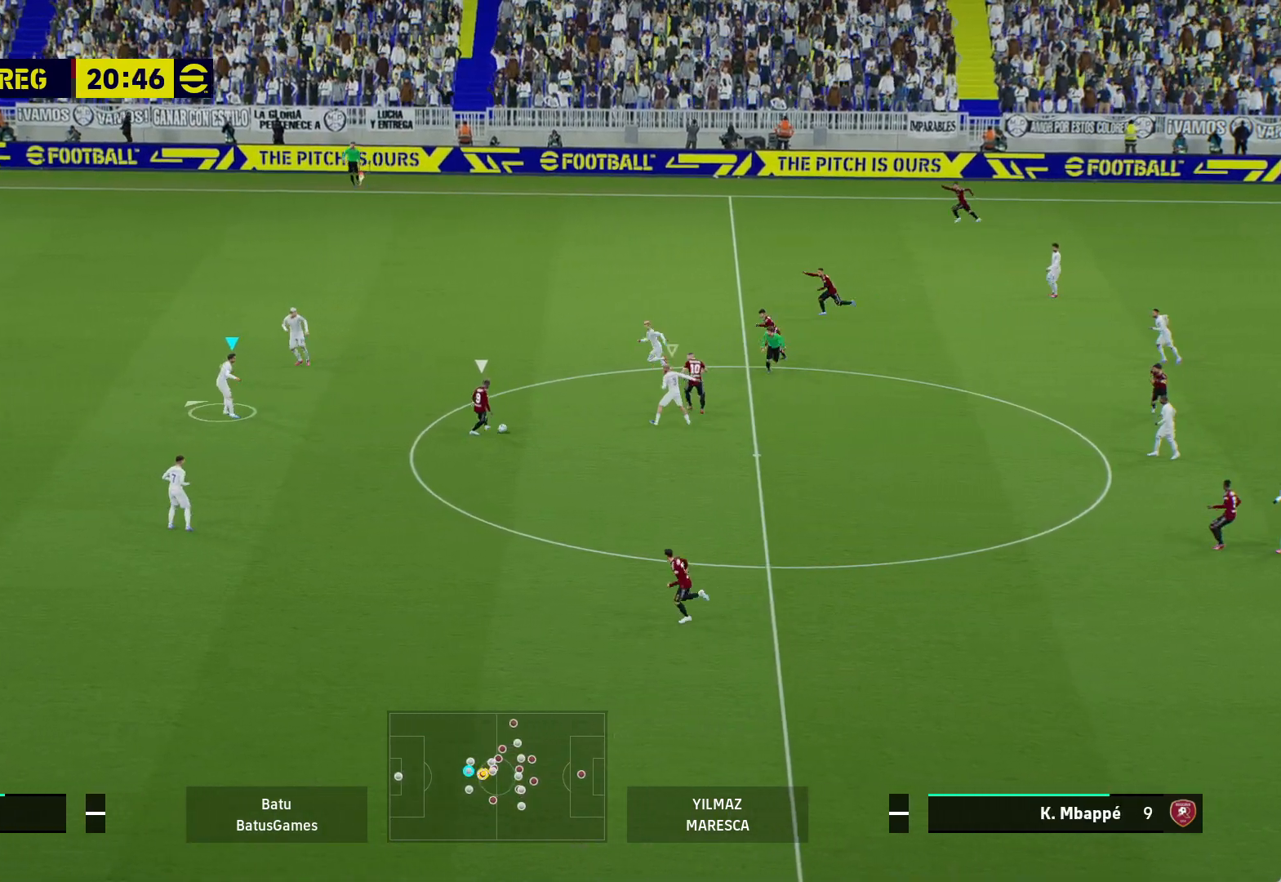
{"buttons": [], "left_stick": "up-left", "right_stick": "center", "events": []}
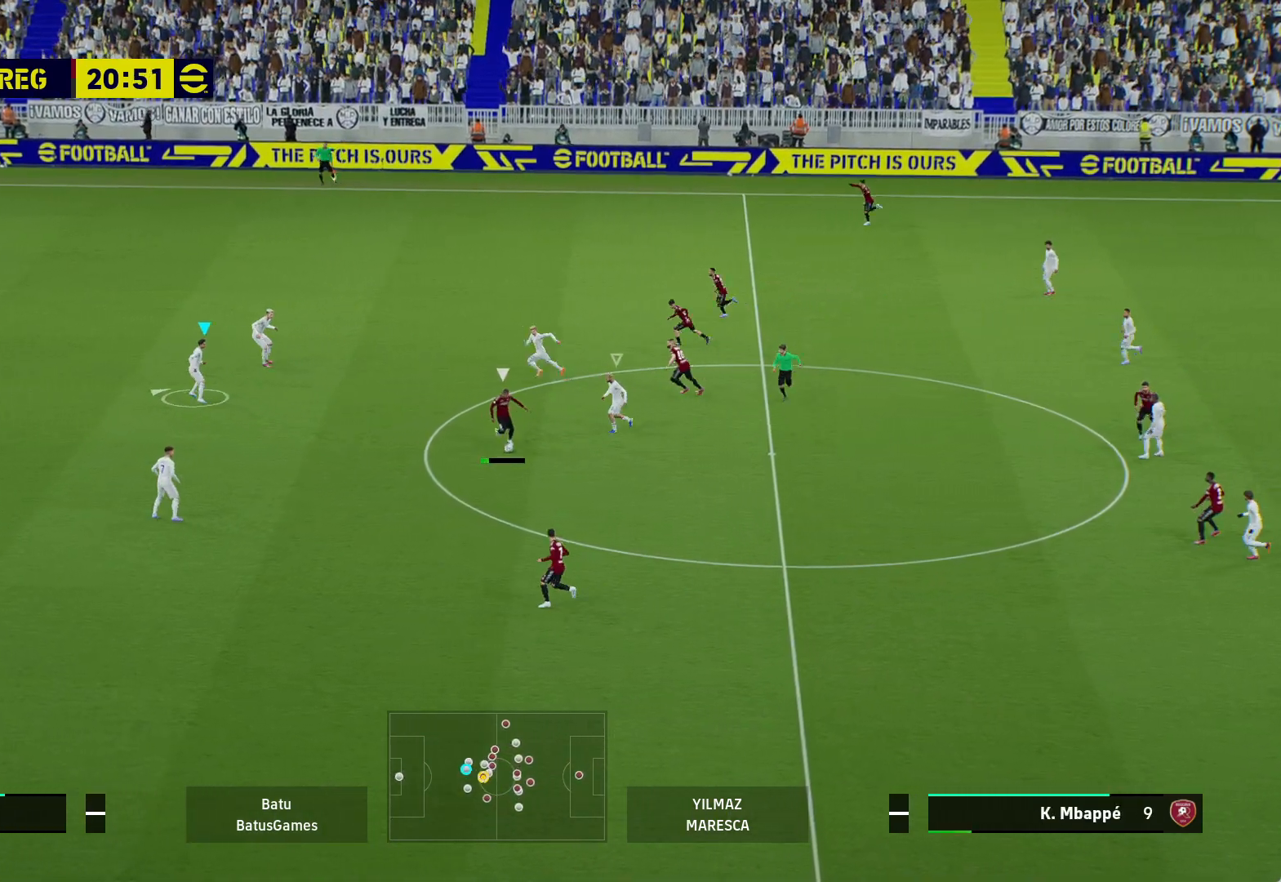
{"buttons": [], "left_stick": "down-left", "right_stick": "center", "events": [[200, "left_stick", "left"], [500, "left_stick", "down-left"]]}
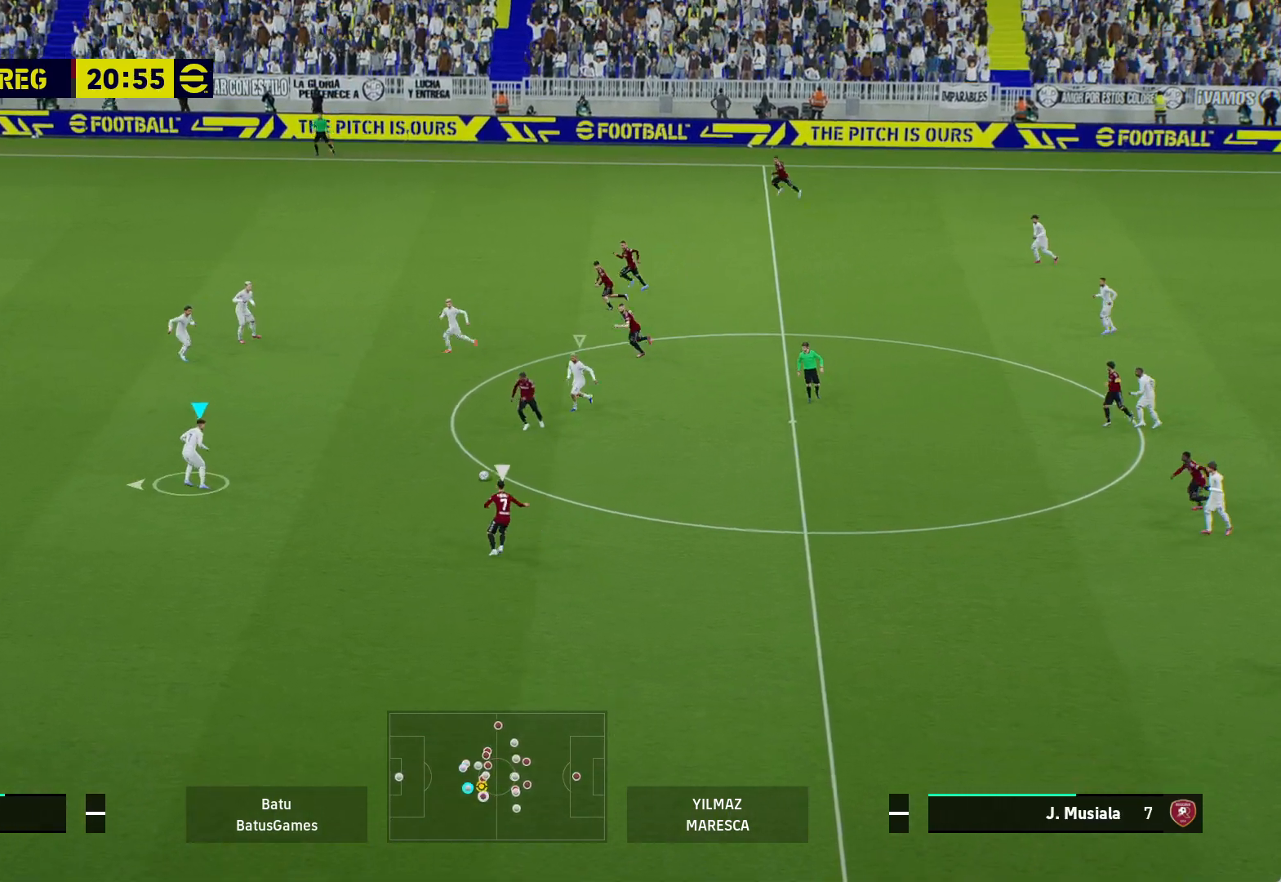
{"buttons": [], "left_stick": "down", "right_stick": "center", "events": [[300, "left_stick", "down"]]}
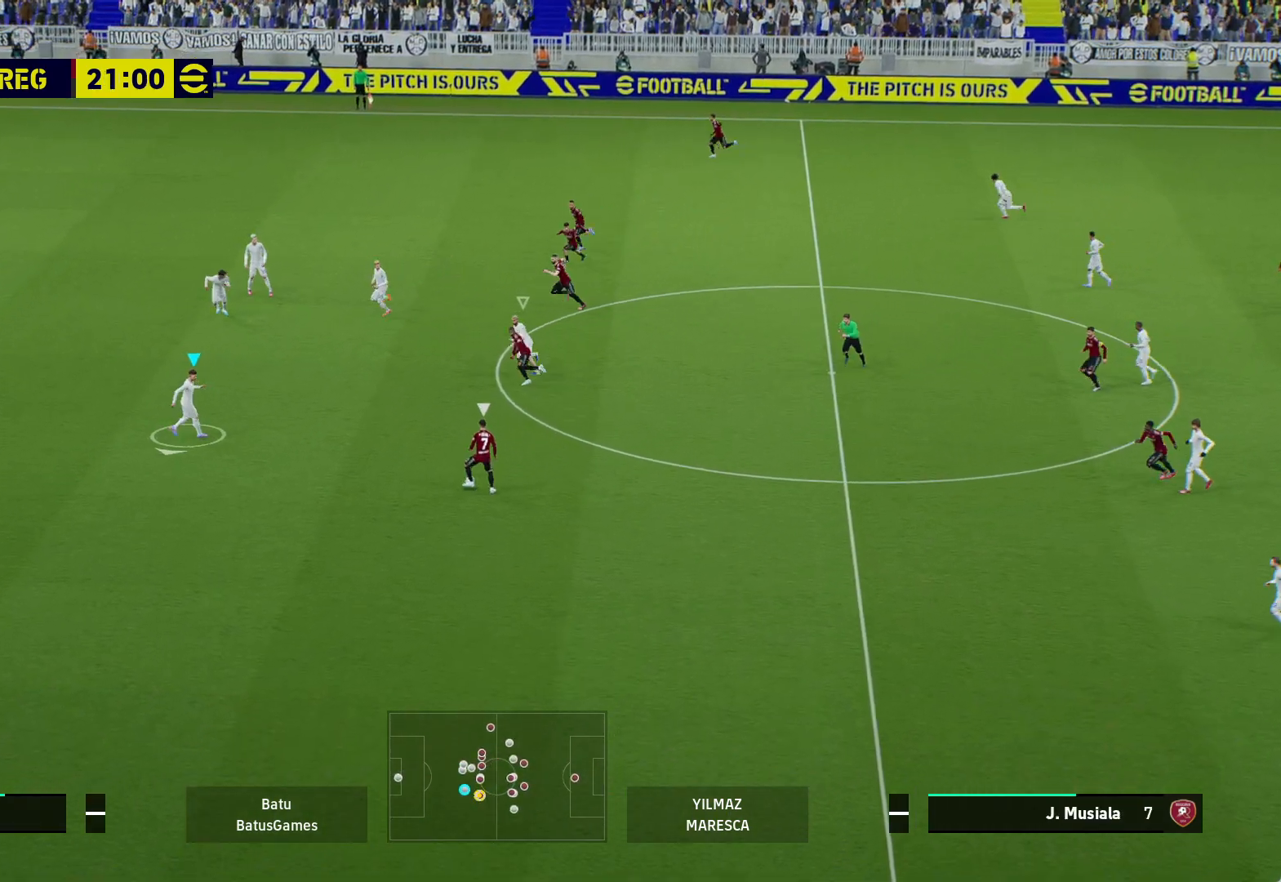
{"buttons": [], "left_stick": "down", "right_stick": "center", "events": []}
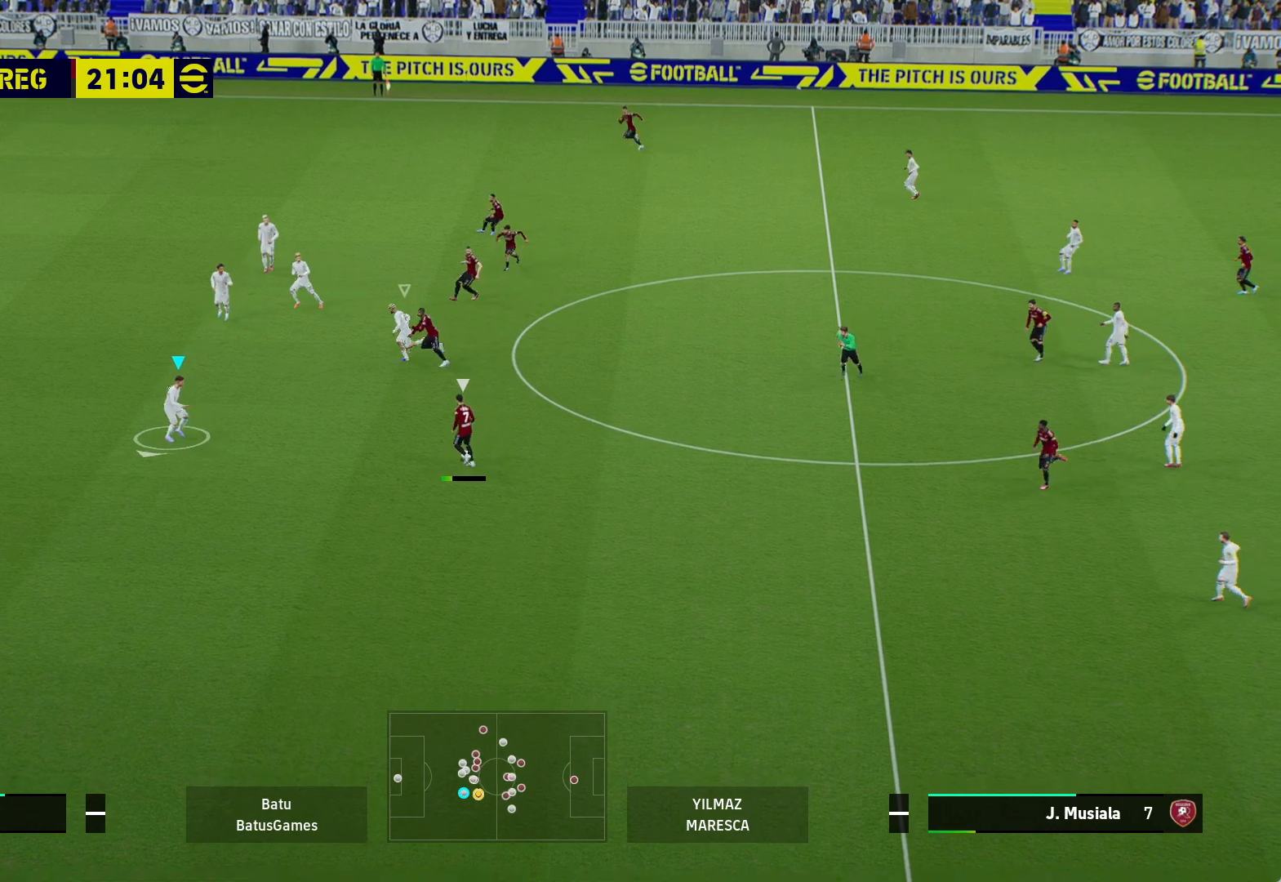
{"buttons": [], "left_stick": "down", "right_stick": "center", "events": []}
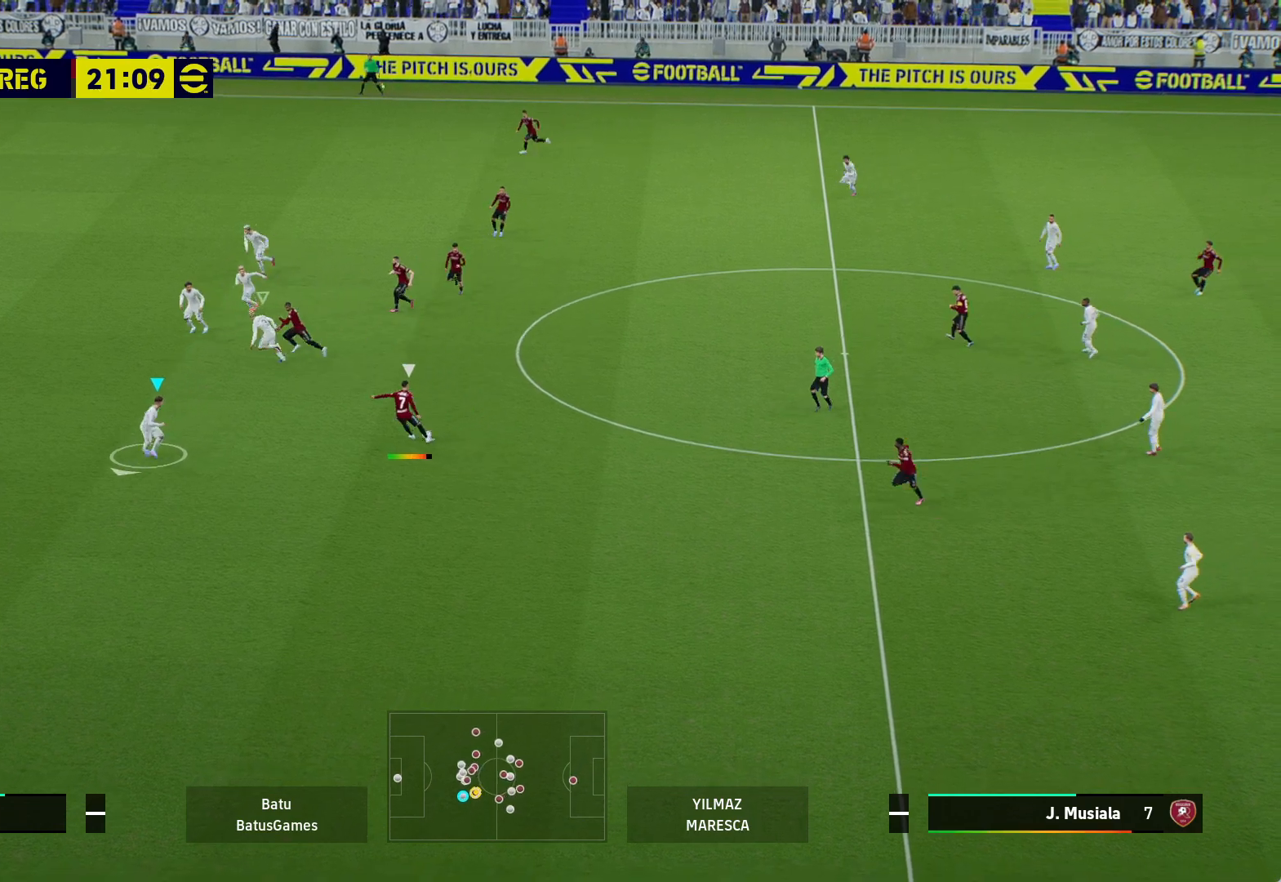
{"buttons": [], "left_stick": "left", "right_stick": "center", "events": [[467, "left_stick", "left"]]}
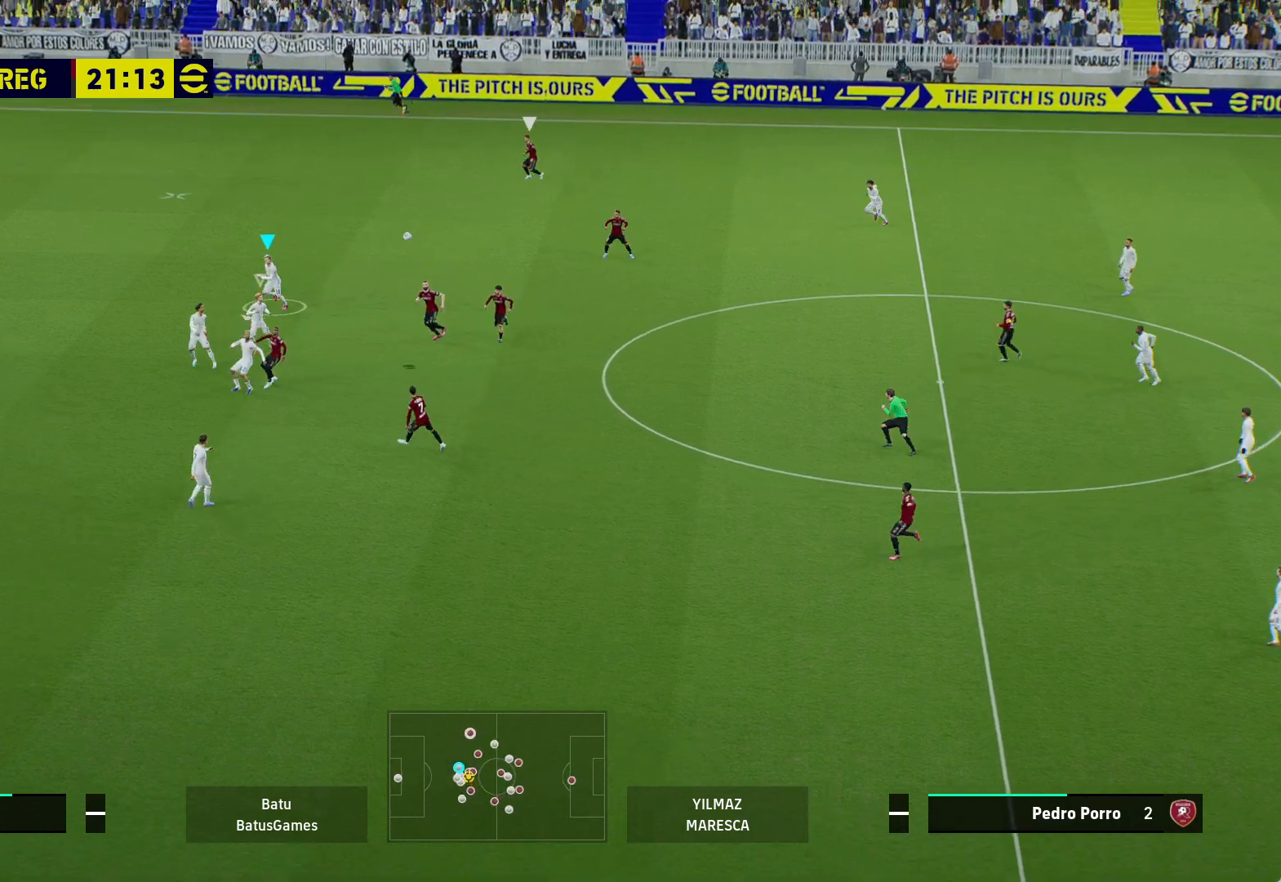
{"buttons": ["R1"], "left_stick": "up-left", "right_stick": "center", "events": [[133, "left_stick", "up-left"], [217, "R1", "down"]]}
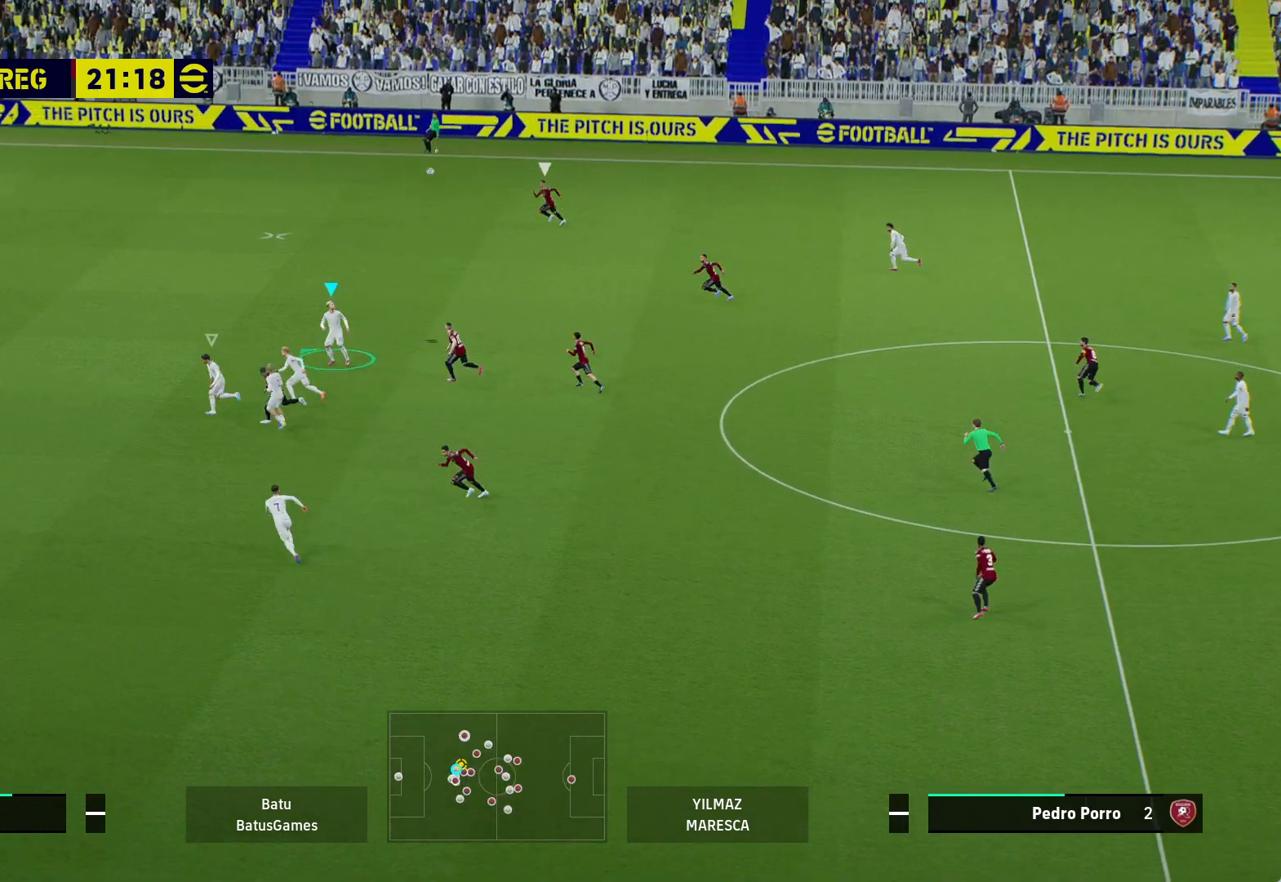
{"buttons": ["R1"], "left_stick": "up-left", "right_stick": "center", "events": []}
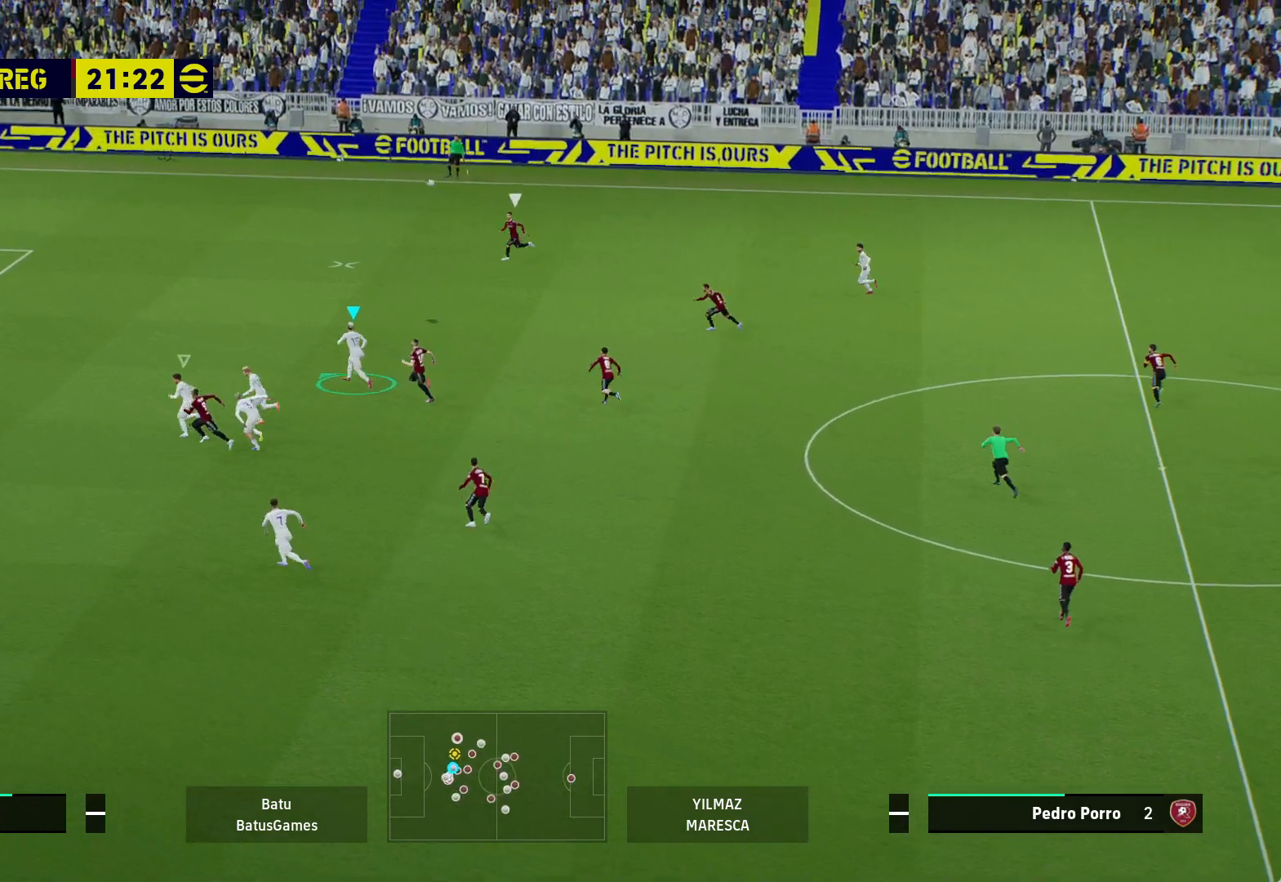
{"buttons": ["R1"], "left_stick": "up-left", "right_stick": "center", "events": []}
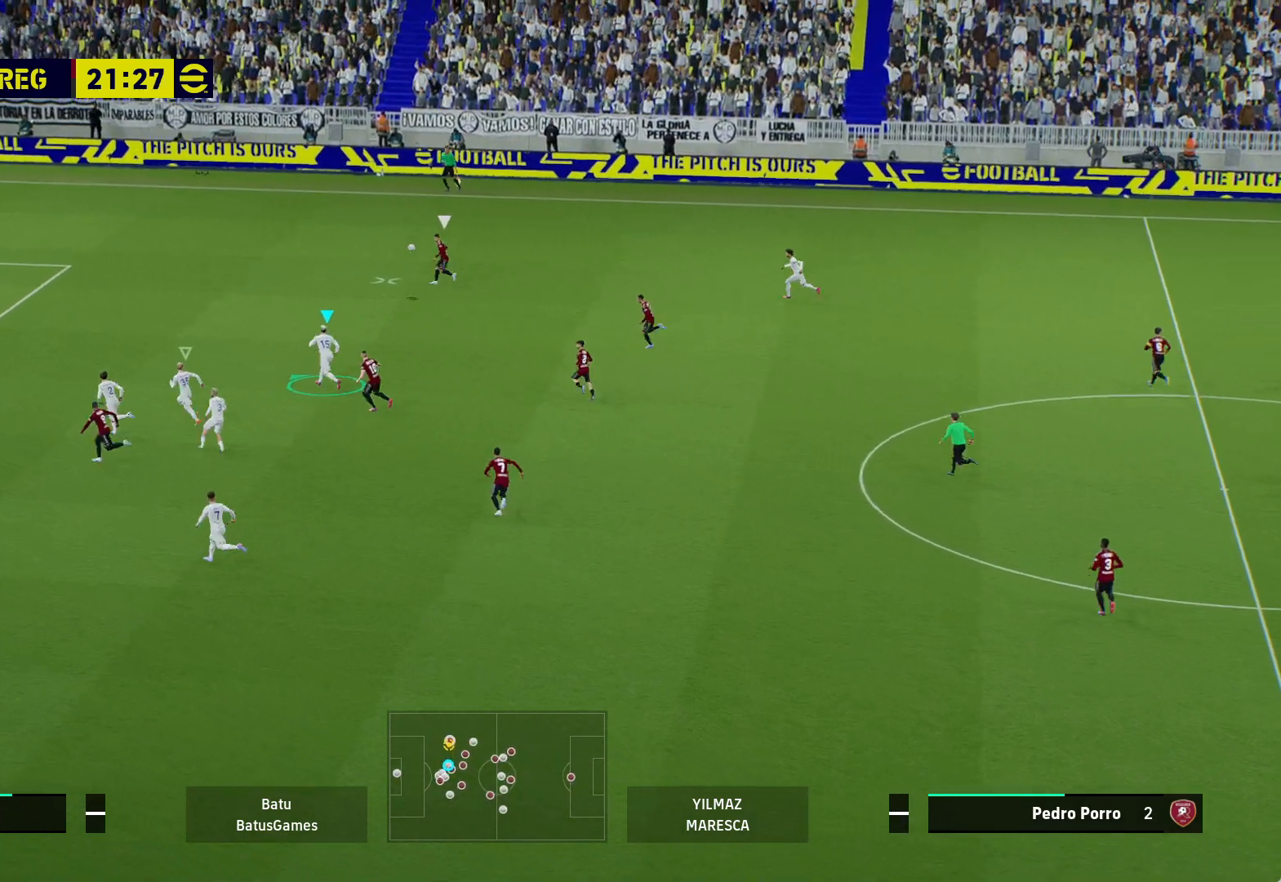
{"buttons": ["A", "R1"], "left_stick": "center", "right_stick": "center", "events": [[183, "A", "down"], [450, "left_stick", "center"]]}
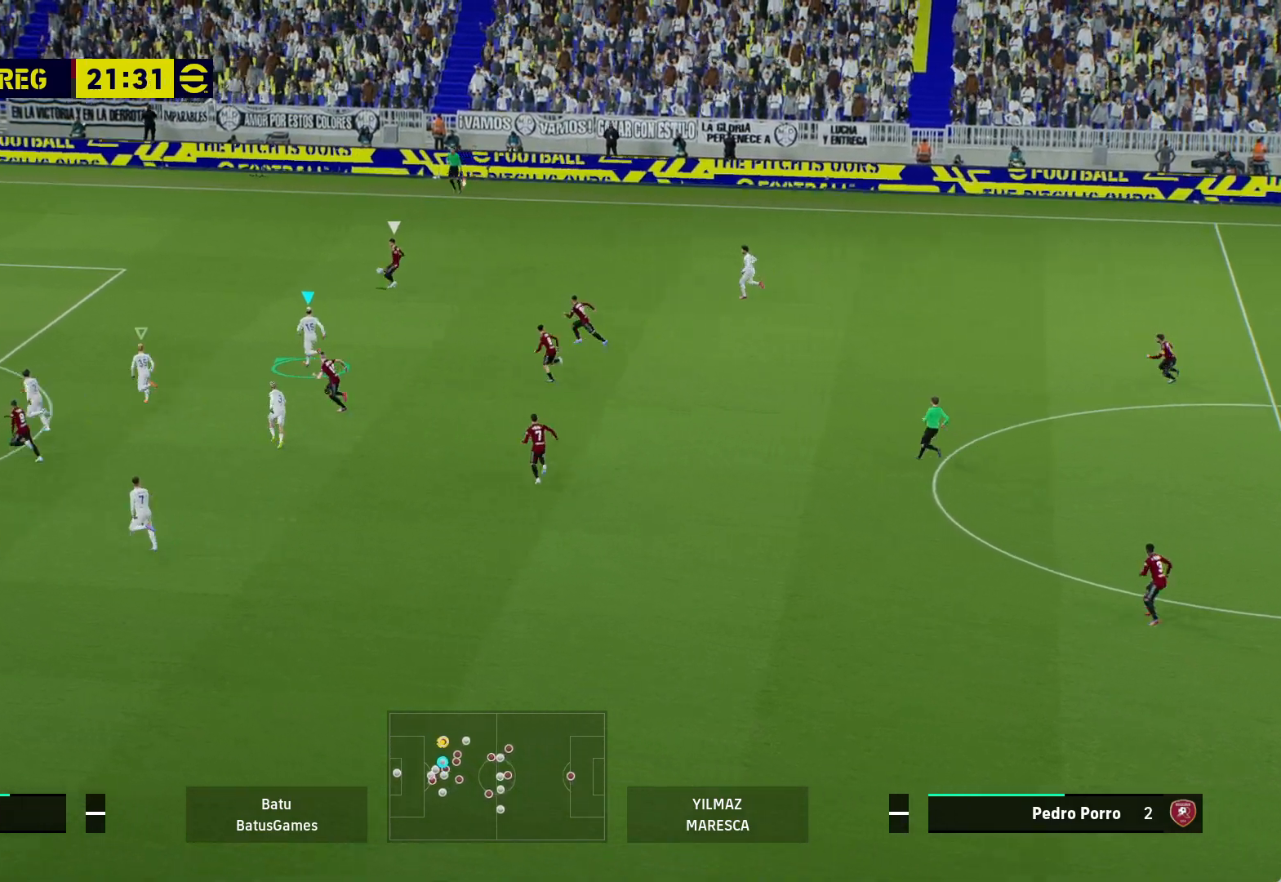
{"buttons": ["A", "R1"], "left_stick": "center", "right_stick": "center", "events": []}
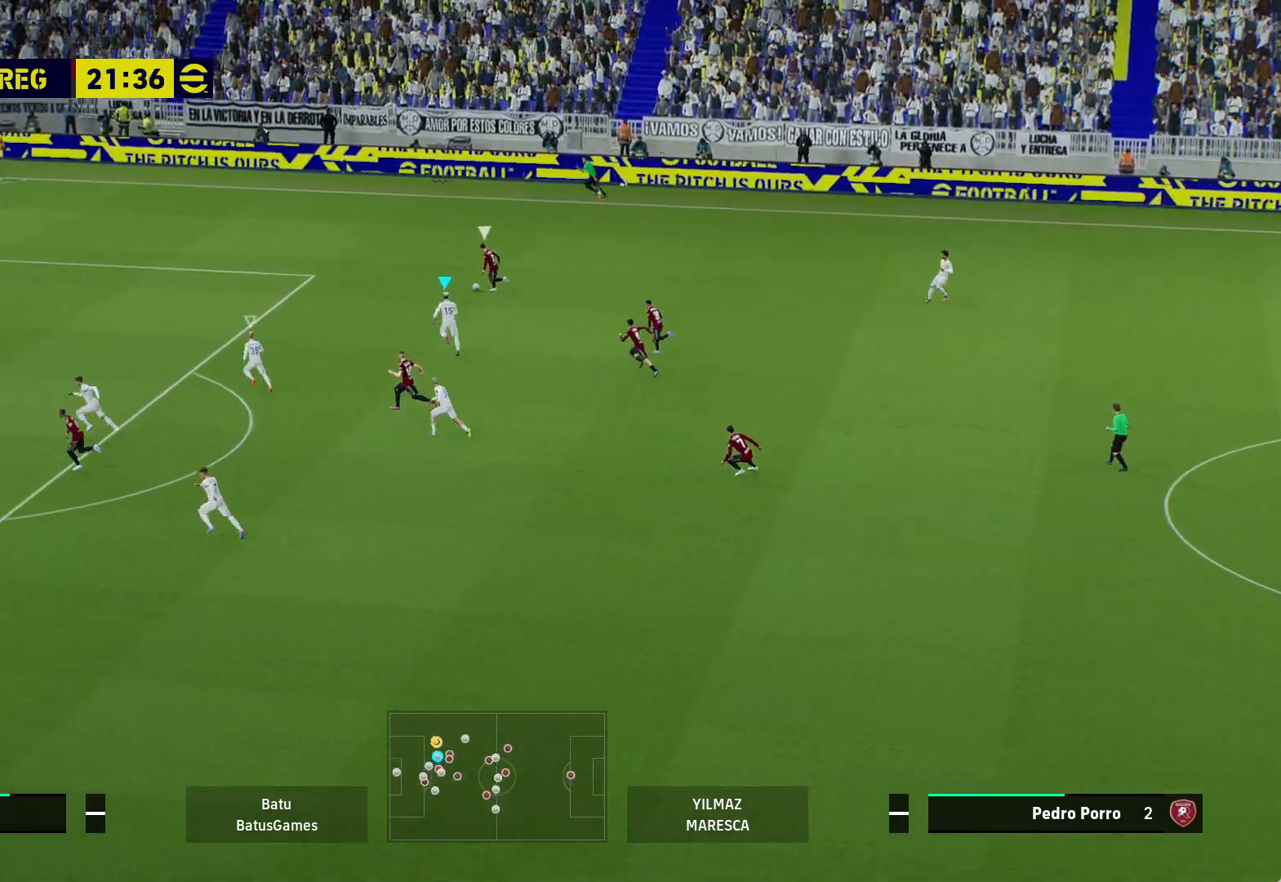
{"buttons": ["A", "R1"], "left_stick": "center", "right_stick": "center", "events": []}
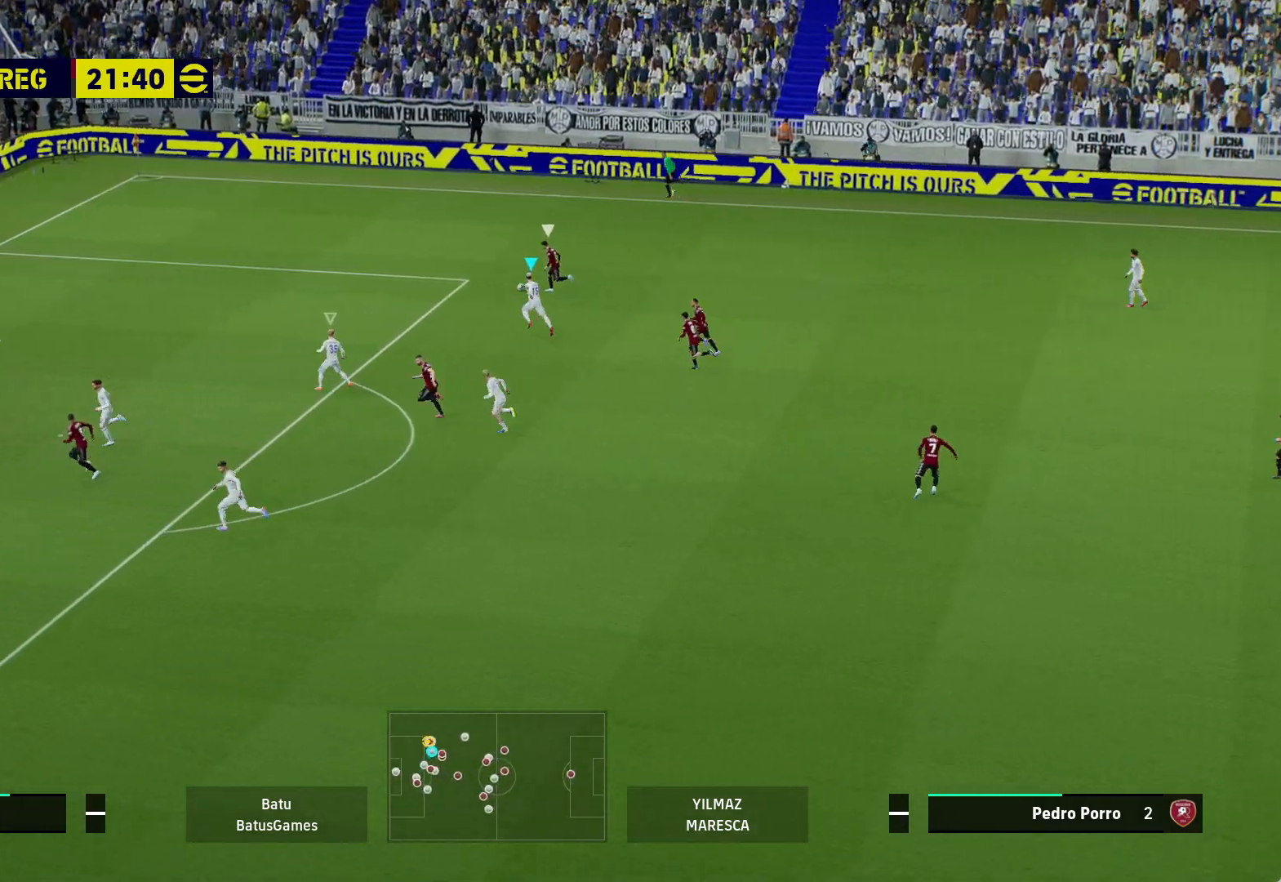
{"buttons": ["A", "R1"], "left_stick": "center", "right_stick": "center", "events": []}
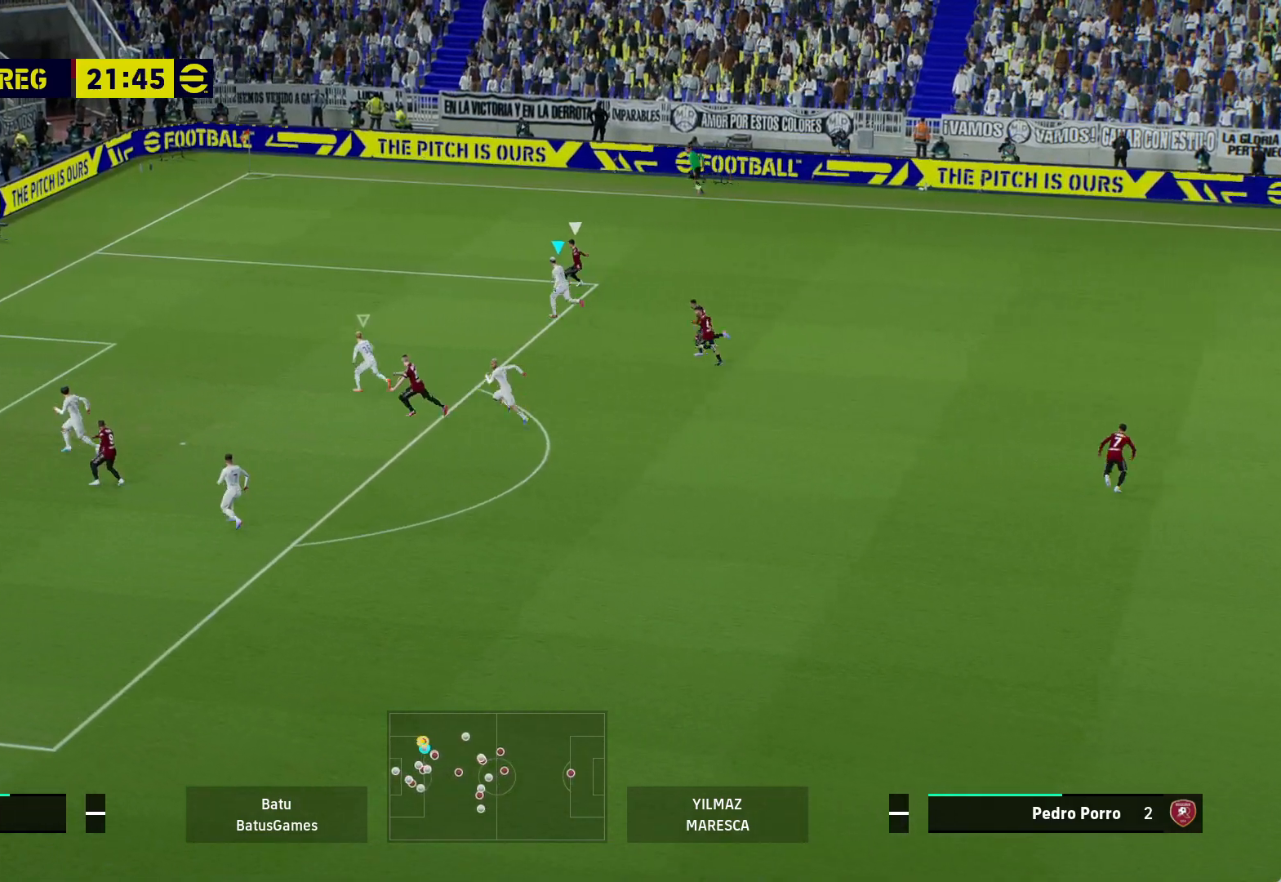
{"buttons": ["A", "R1"], "left_stick": "center", "right_stick": "center", "events": []}
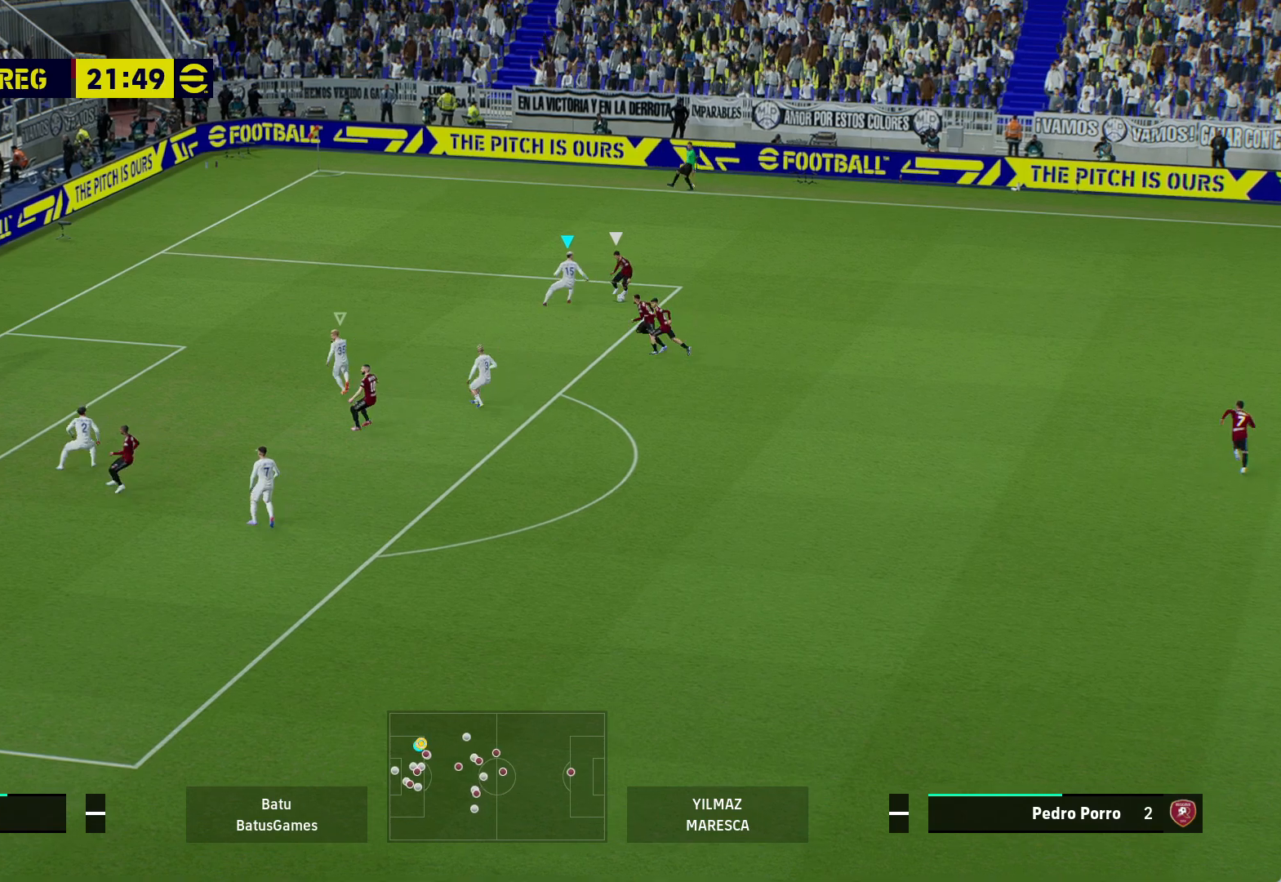
{"buttons": ["A", "R1"], "left_stick": "center", "right_stick": "center", "events": []}
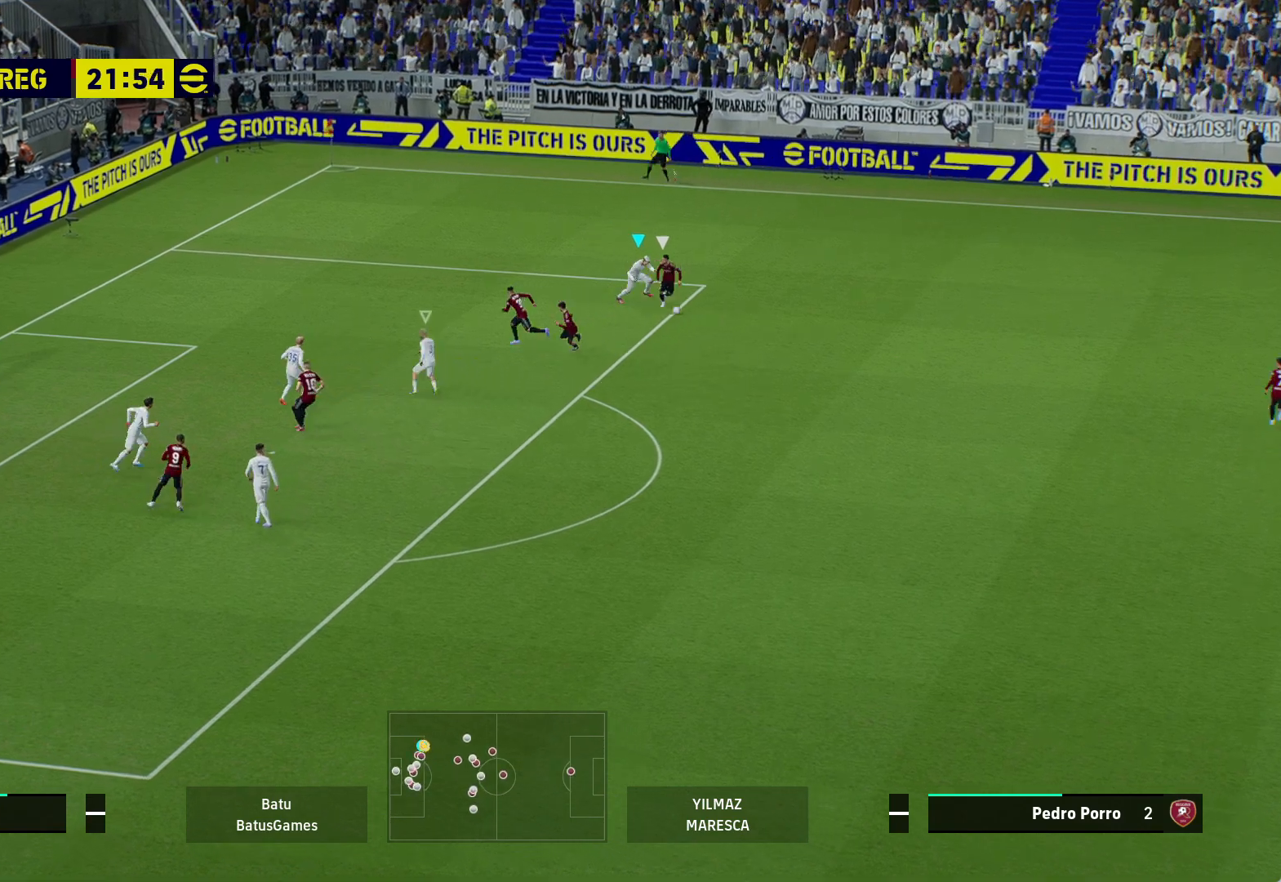
{"buttons": ["A", "R1"], "left_stick": "center", "right_stick": "center", "events": []}
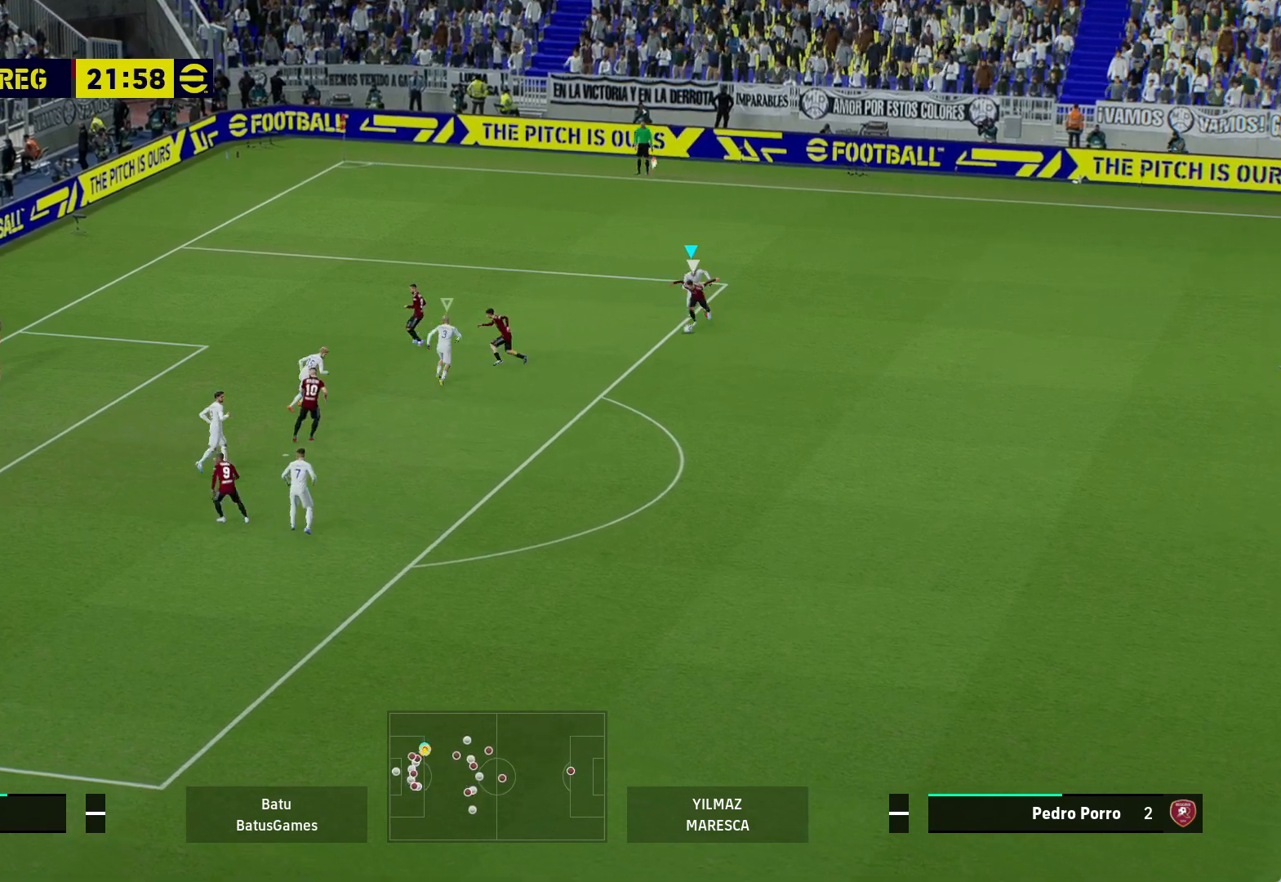
{"buttons": ["A", "R1"], "left_stick": "center", "right_stick": "center", "events": []}
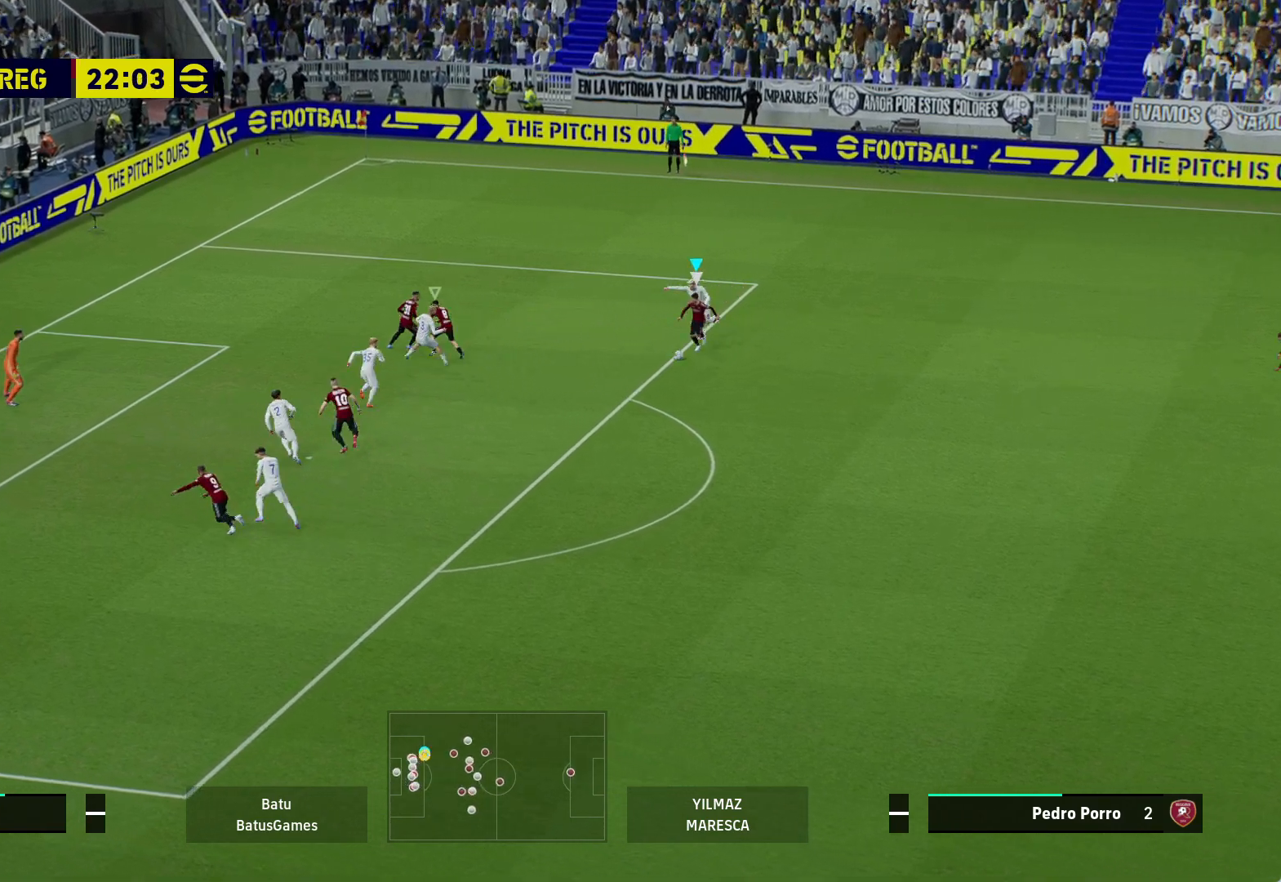
{"buttons": ["A", "R1"], "left_stick": "center", "right_stick": "center", "events": []}
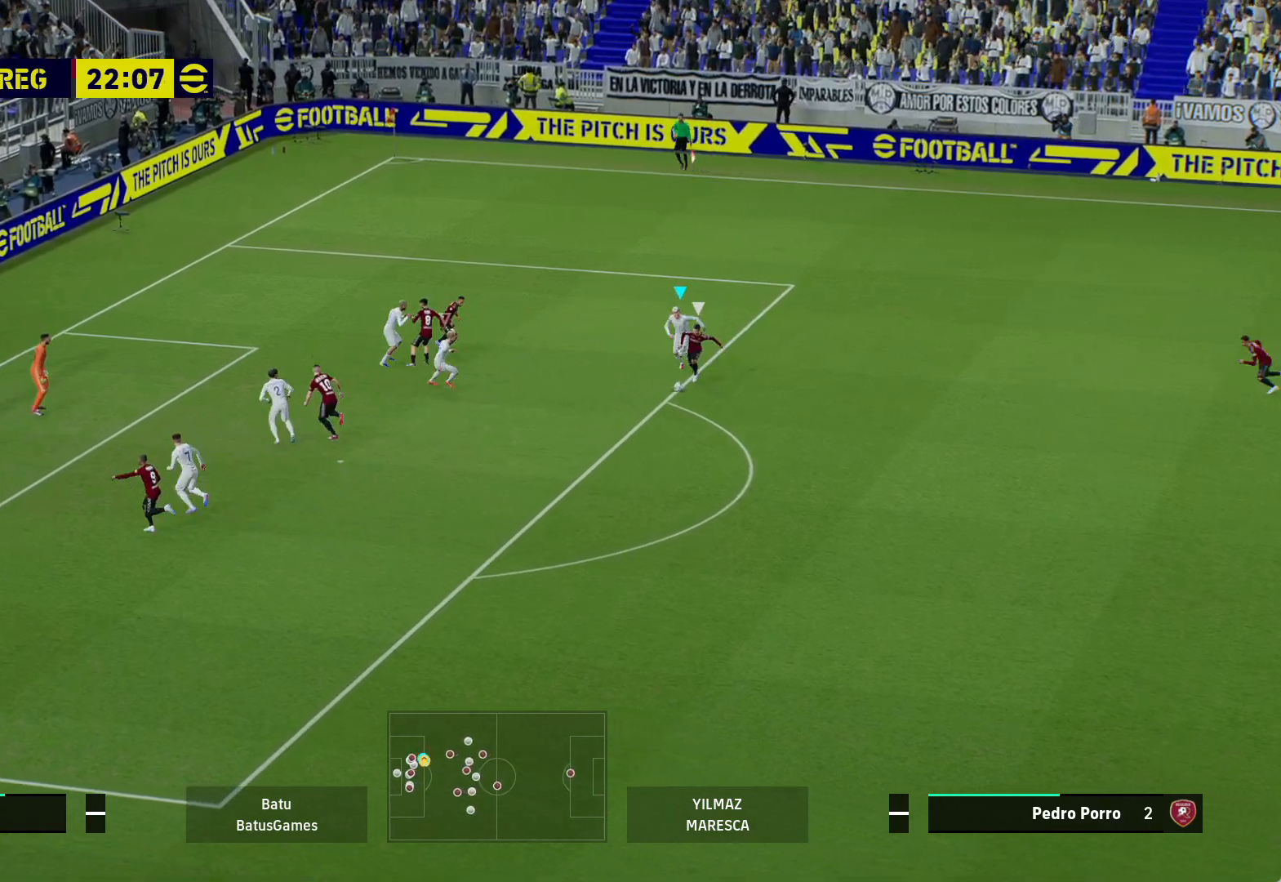
{"buttons": ["A", "R1"], "left_stick": "center", "right_stick": "center", "events": []}
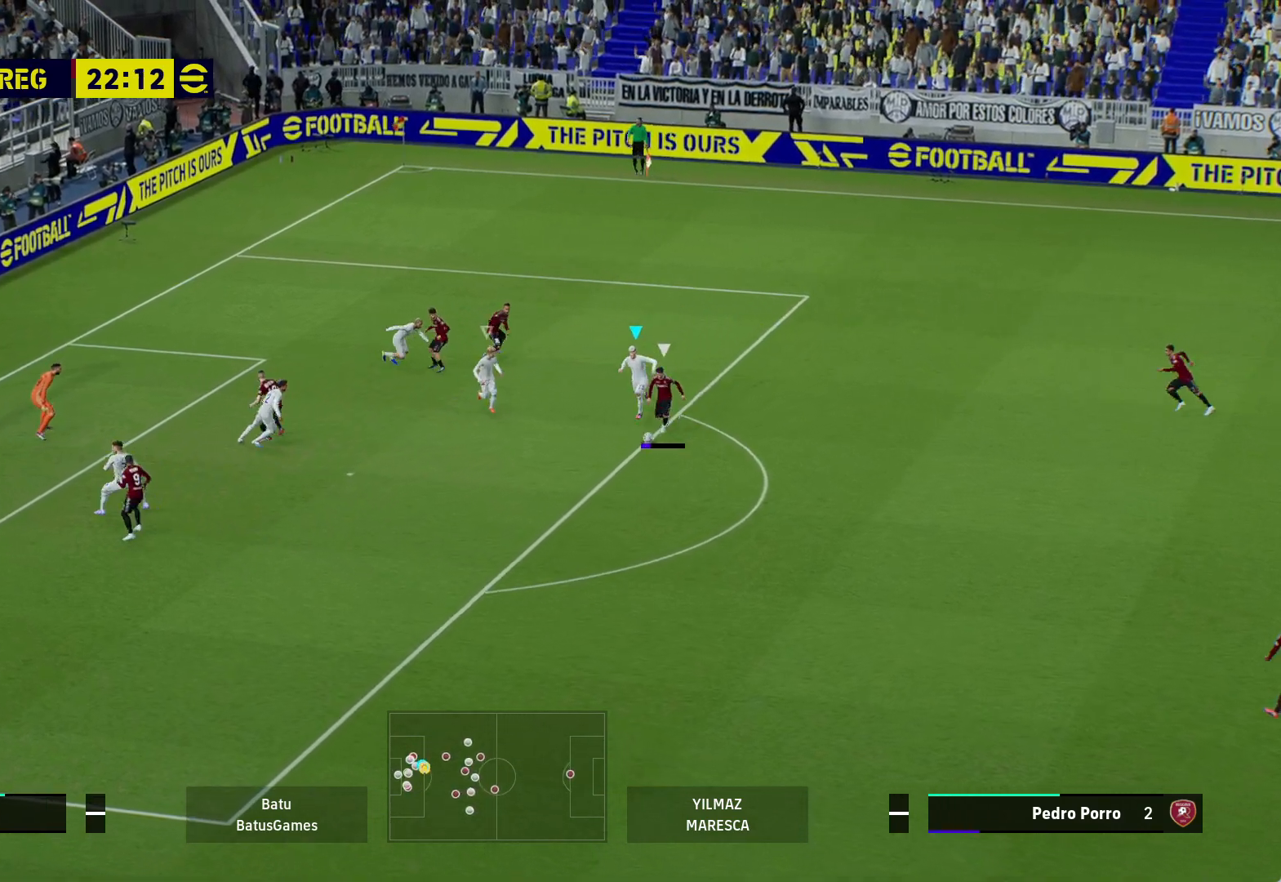
{"buttons": ["A", "R1"], "left_stick": "center", "right_stick": "center", "events": []}
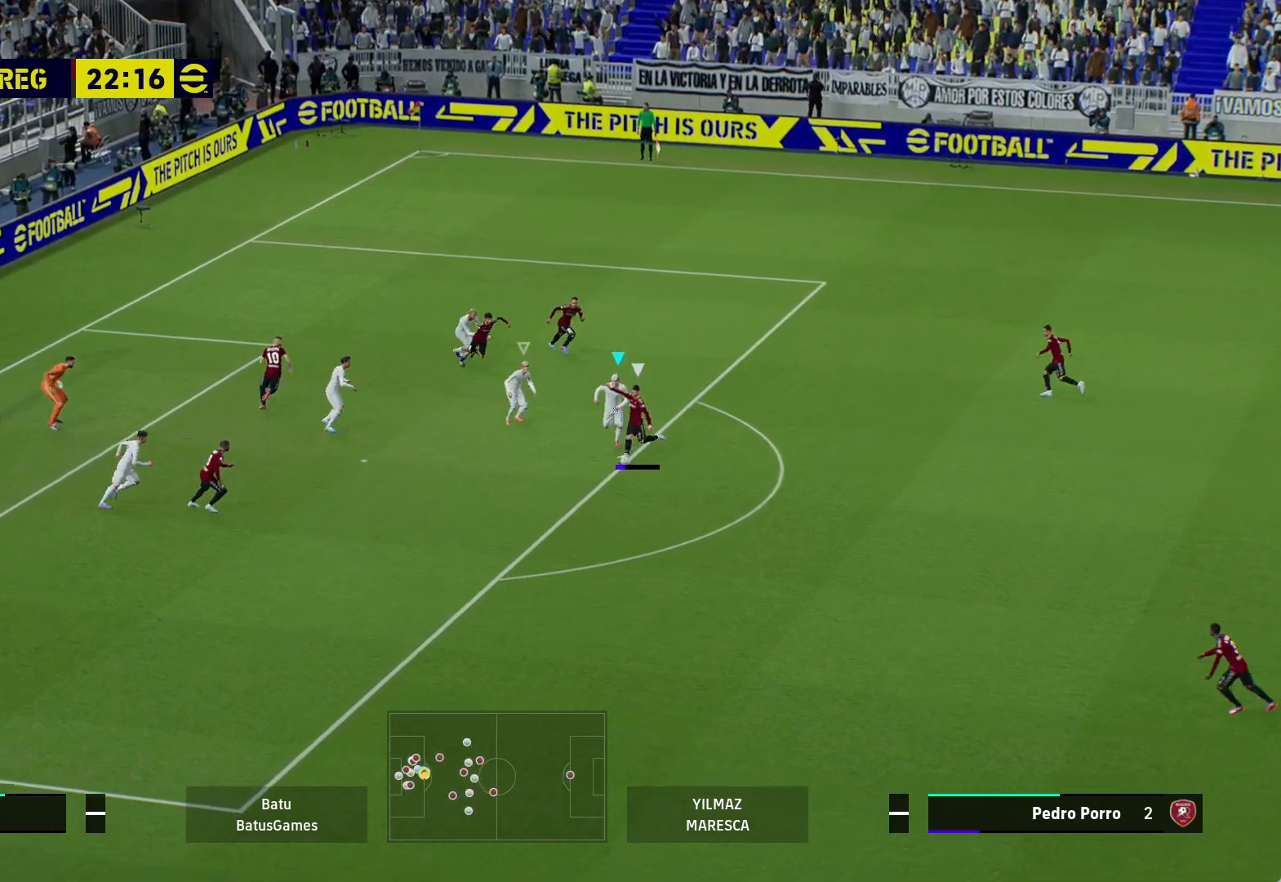
{"buttons": ["A", "R1"], "left_stick": "center", "right_stick": "center", "events": []}
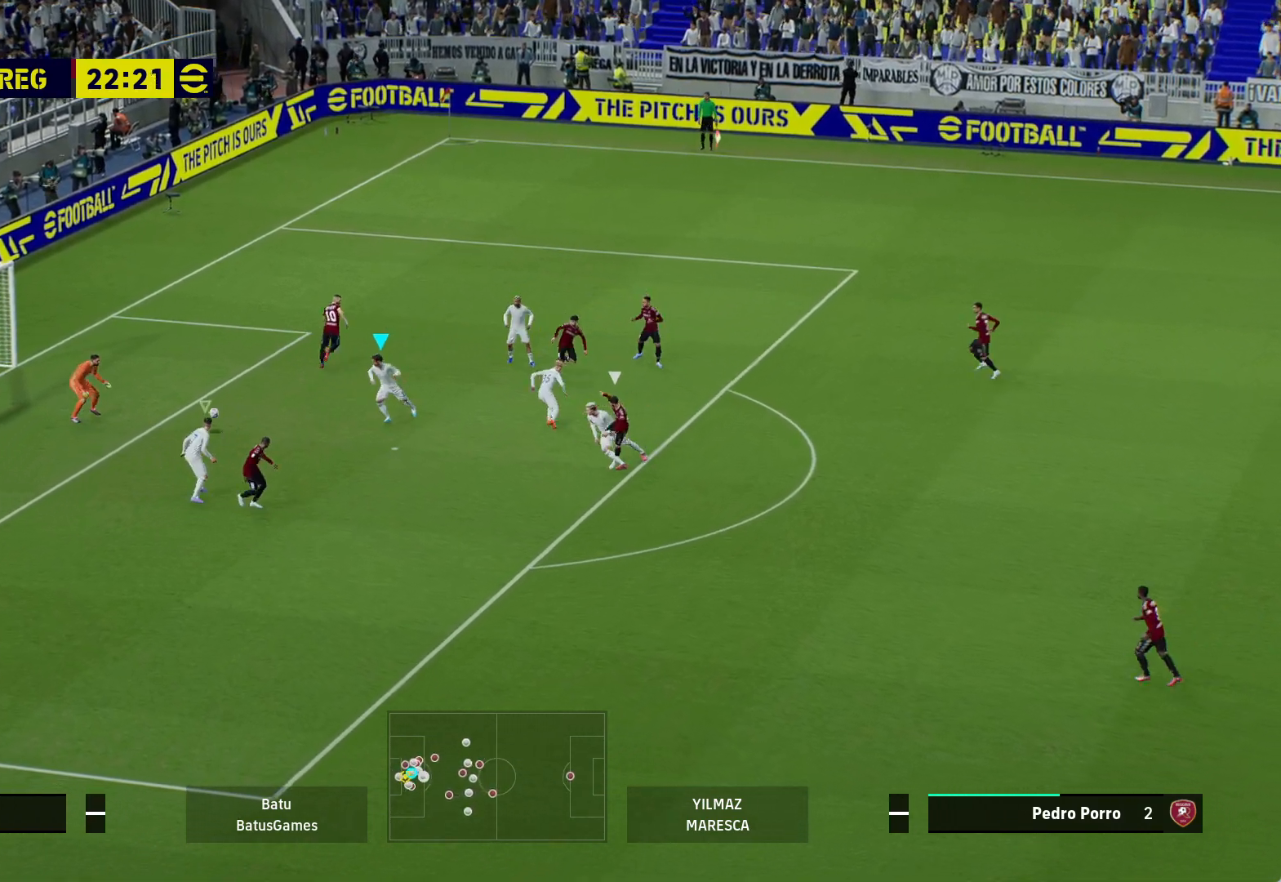
{"buttons": ["A", "R1"], "left_stick": "center", "right_stick": "center", "events": []}